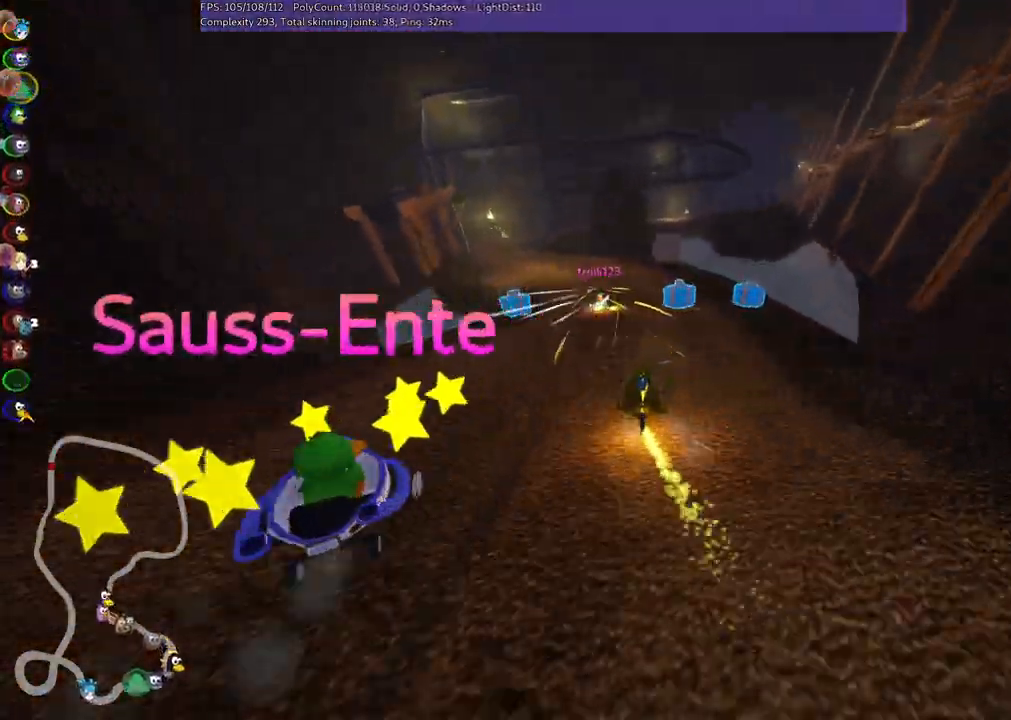
Gameplay with keyboard; each line is a JSON object with the keys held at the frame after it. "events" lists presses ("down") and releases ("up") of ".", "/", "alt_r", "b", "c", "comma", "ctrl_r", "d", "down", "f", "g", "h", "j", "k", "l", "left", "m", "n", "quote", "return", "right", "semicolon", "shift_r", "space", "super", "up" and "v" between this image and that frame as [ms after this image, input, new state], when the widget could be followed in between. No other keys are recorded. Mouse input is not recorded.
{"keys": ["left", "up"], "events": []}
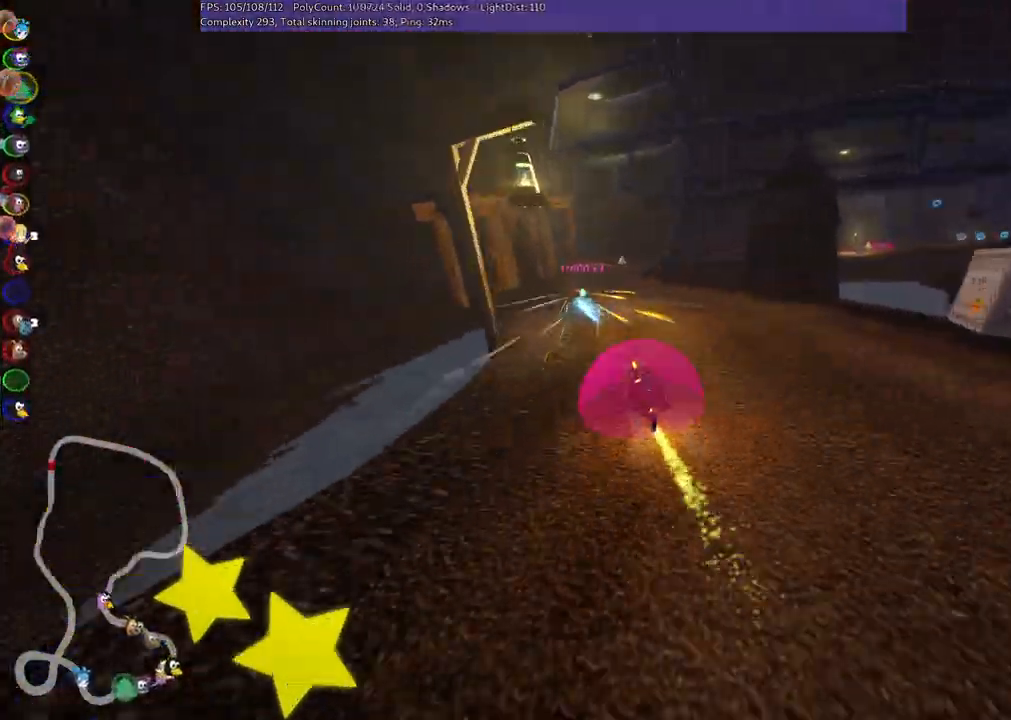
{"keys": ["left", "m", "right", "up"], "events": [[33, "left", "up"], [83, "m", "down"], [83, "right", "down"], [283, "left", "down"], [317, "right", "up"], [417, "right", "down"]]}
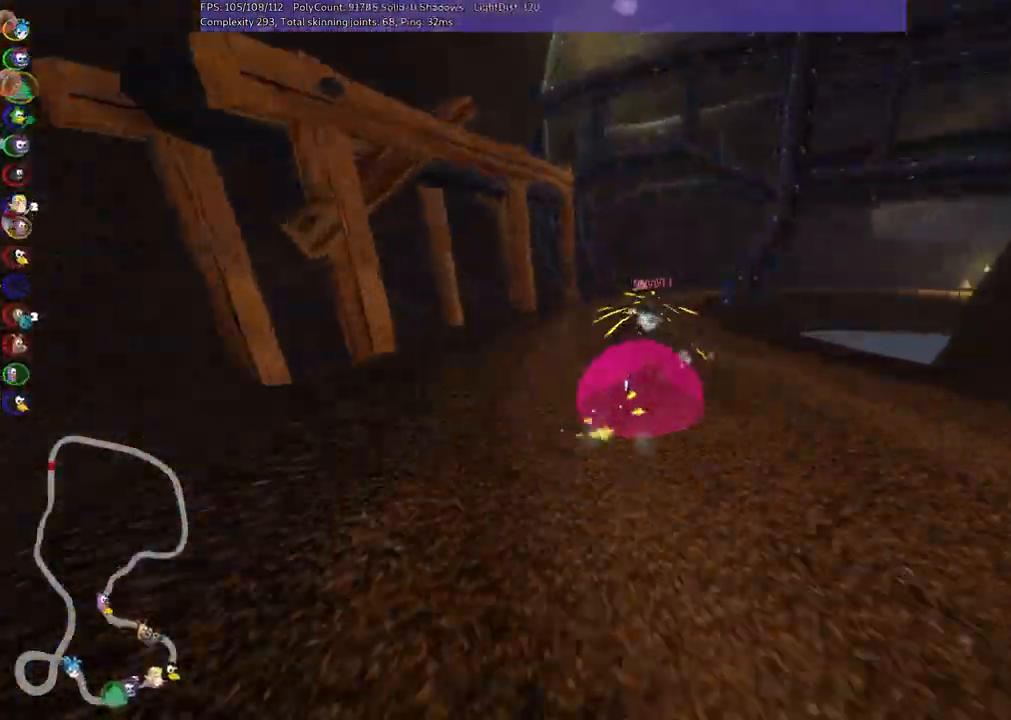
{"keys": ["left", "m", "right", "up"], "events": [[150, "right", "up"], [300, "right", "down"]]}
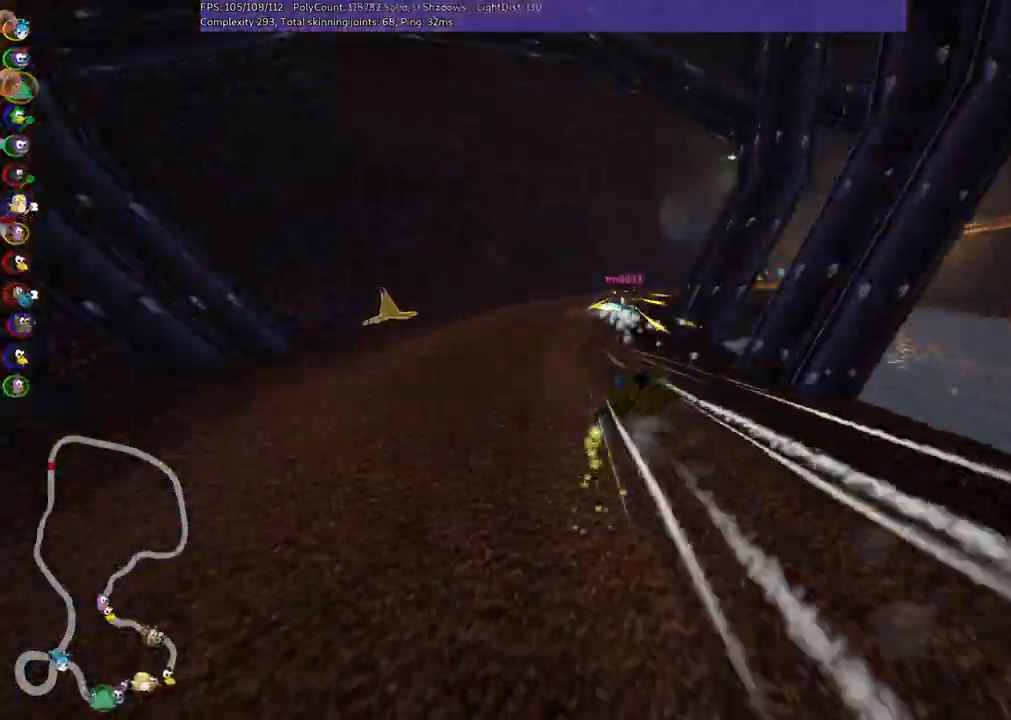
{"keys": ["left", "up"], "events": [[133, "m", "up"], [217, "left", "up"], [217, "right", "up"], [367, "left", "down"]]}
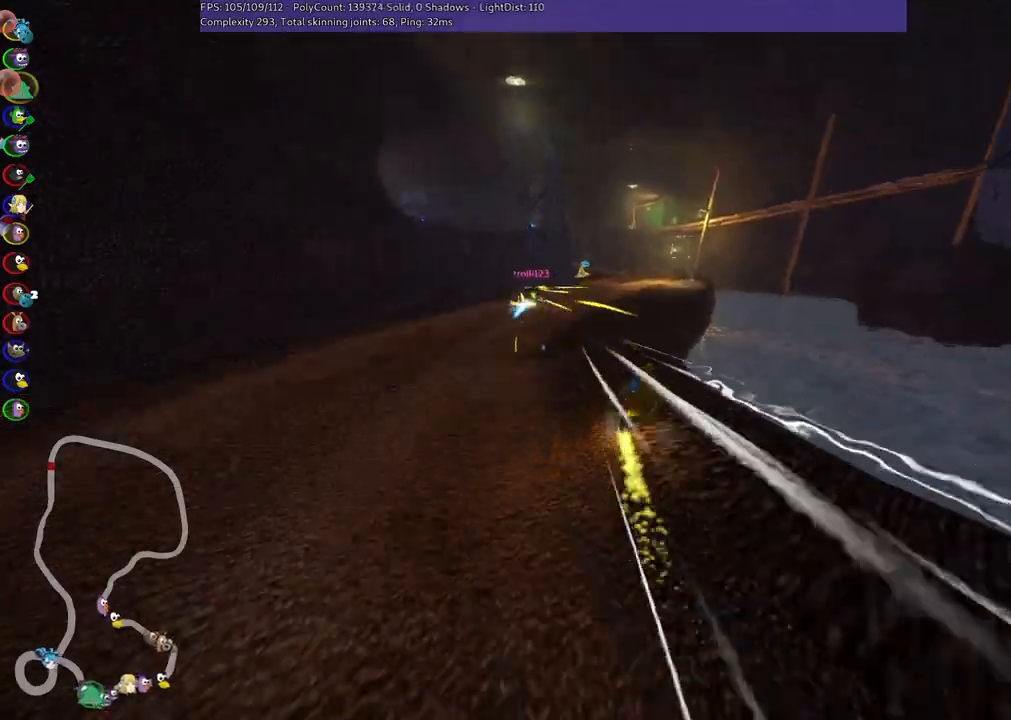
{"keys": ["up"], "events": [[17, "left", "up"], [100, "left", "down"], [300, "left", "up"], [333, "right", "down"], [483, "right", "up"]]}
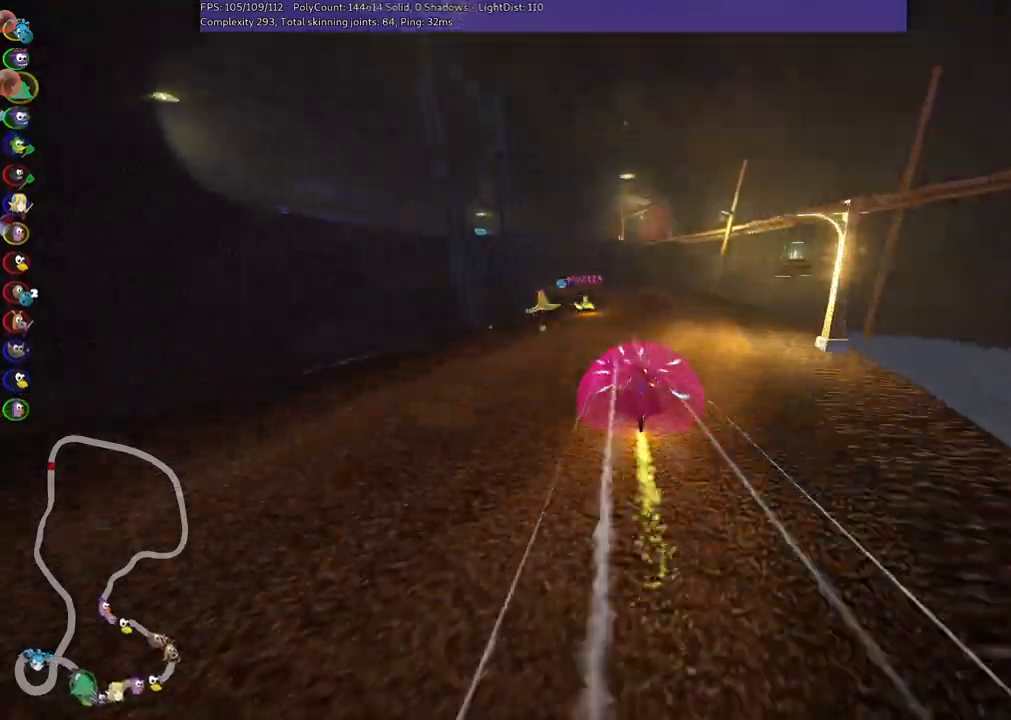
{"keys": ["m", "right", "up"], "events": [[17, "left", "down"], [17, "m", "down"], [133, "right", "down"], [167, "left", "up"], [267, "left", "down"], [500, "left", "up"]]}
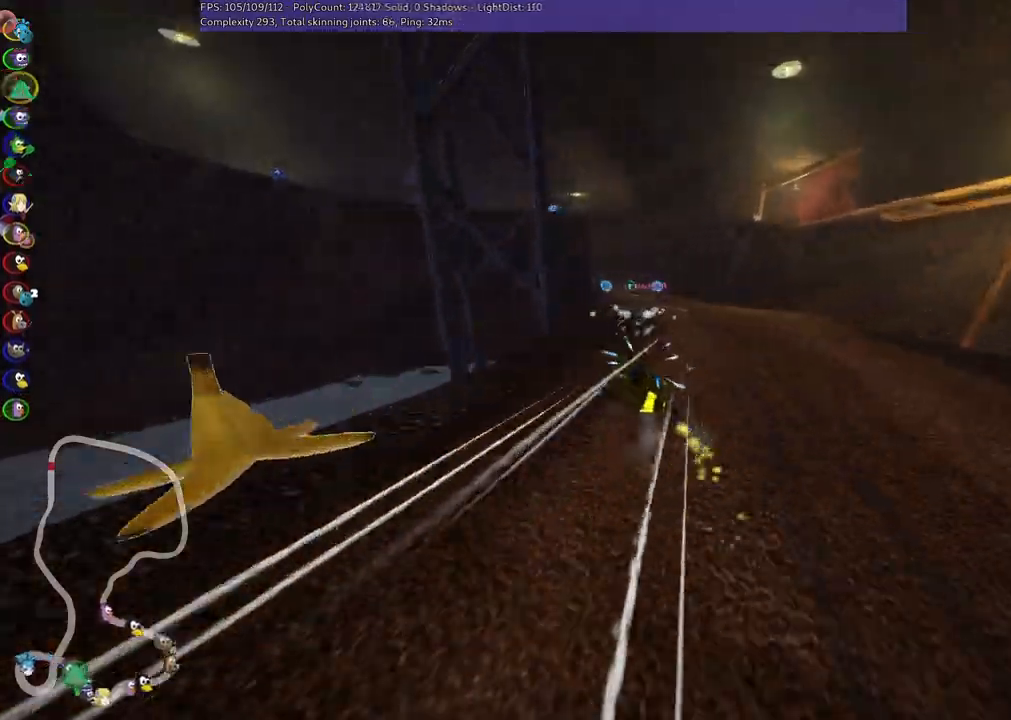
{"keys": ["m", "right", "up"], "events": []}
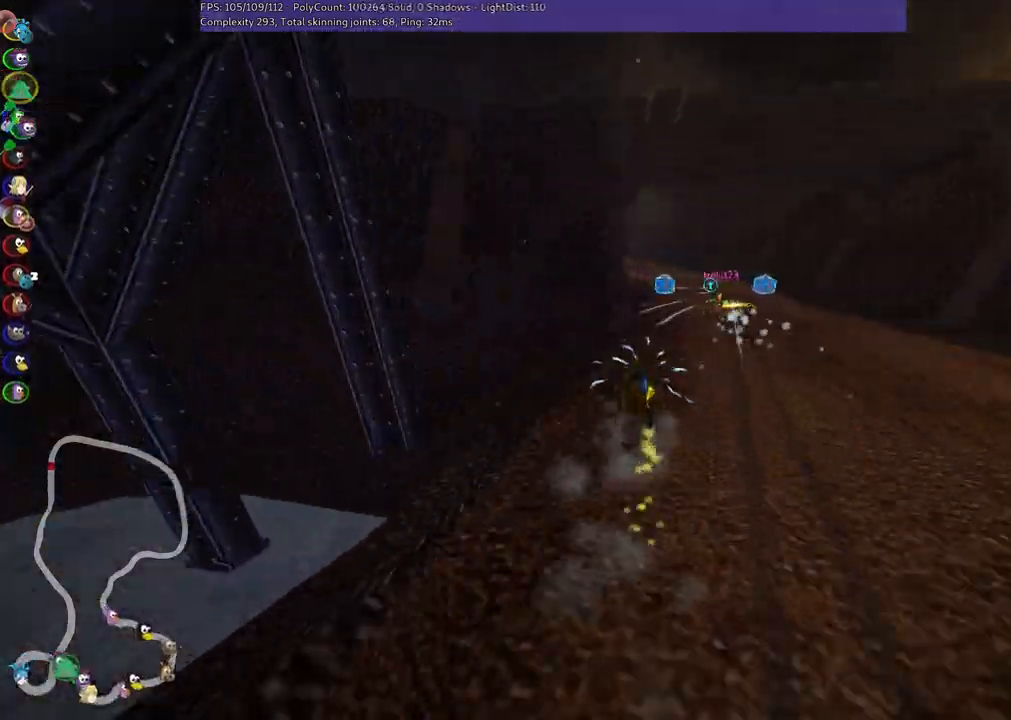
{"keys": ["up"], "events": [[50, "m", "up"], [150, "right", "up"], [200, "left", "down"], [483, "left", "up"]]}
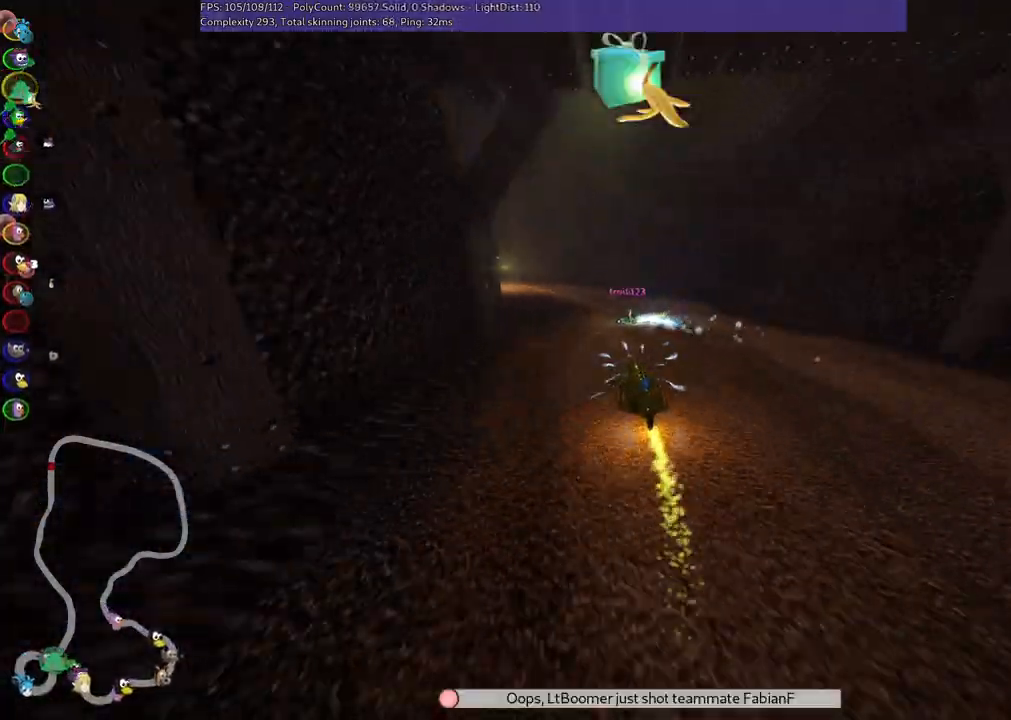
{"keys": ["m", "right", "up"], "events": [[83, "left", "down"], [83, "m", "down"], [267, "left", "up"], [417, "right", "down"]]}
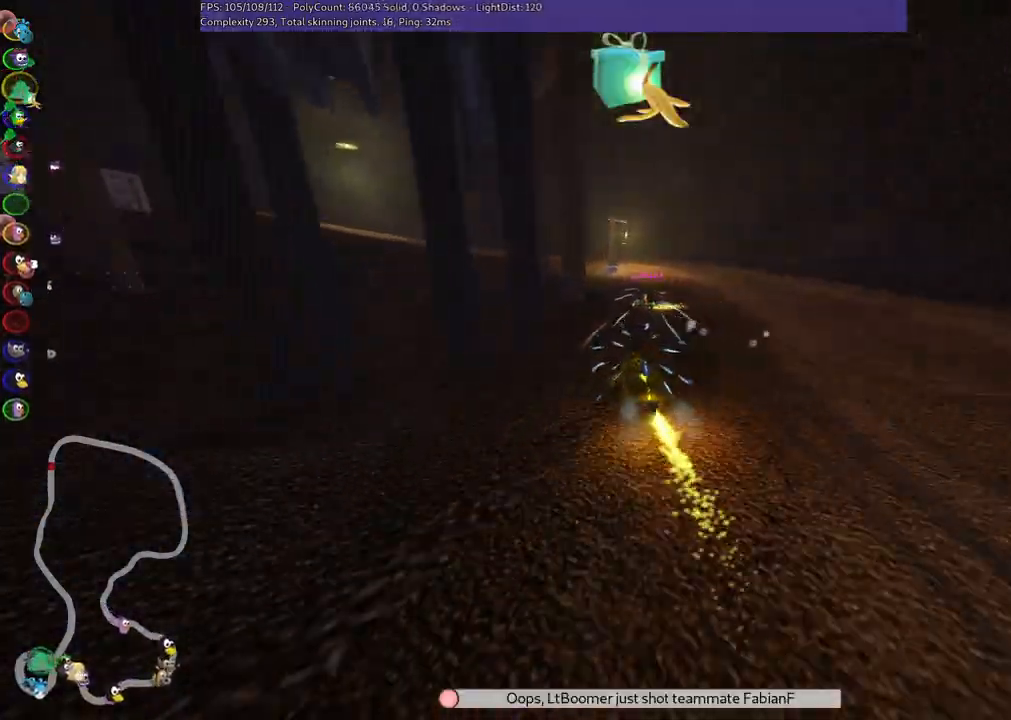
{"keys": ["left", "m", "up"], "events": [[100, "left", "down"], [150, "right", "up"]]}
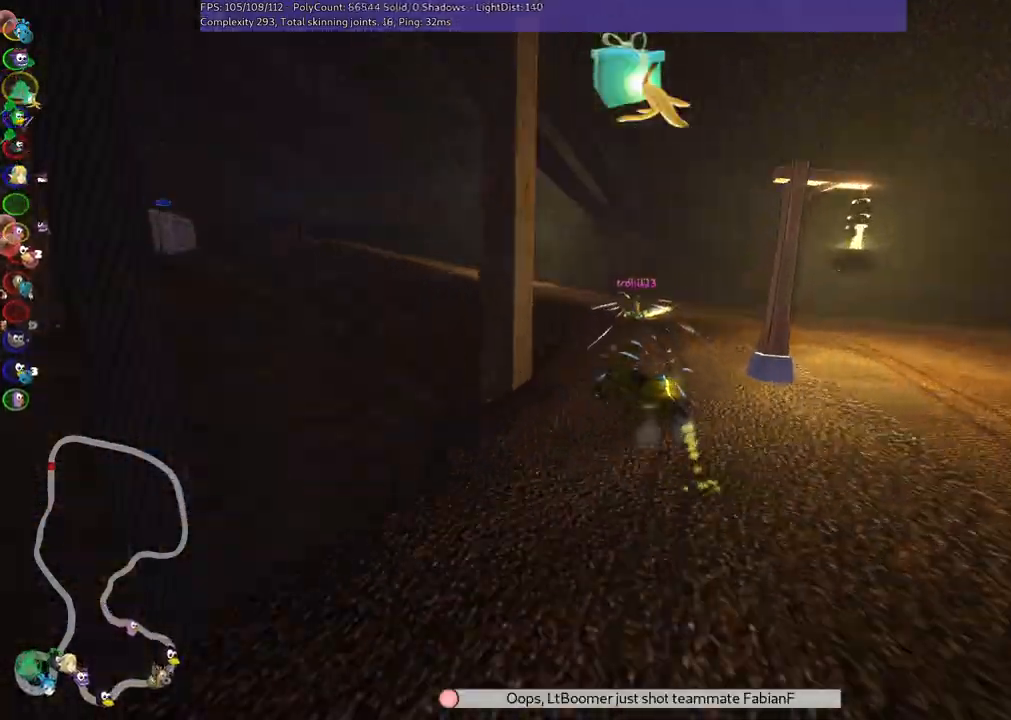
{"keys": ["left", "m", "up"], "events": [[33, "m", "up"], [167, "left", "up"], [367, "left", "down"], [467, "m", "down"]]}
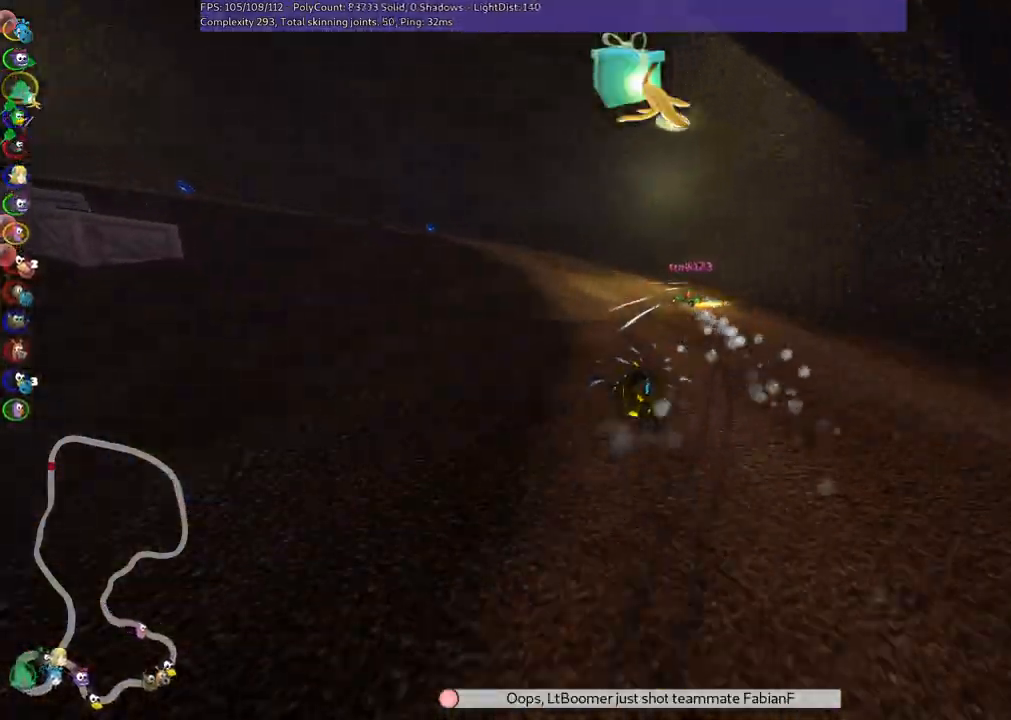
{"keys": ["left", "m", "up"], "events": []}
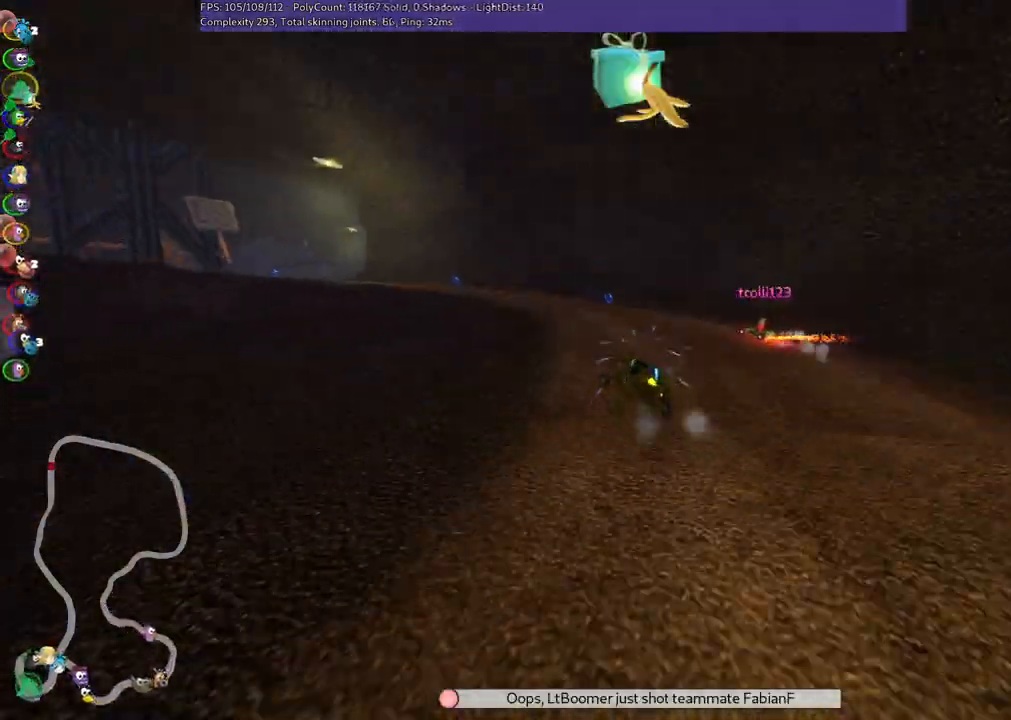
{"keys": ["left", "up"], "events": [[33, "space", "down"], [167, "space", "up"], [217, "m", "up"]]}
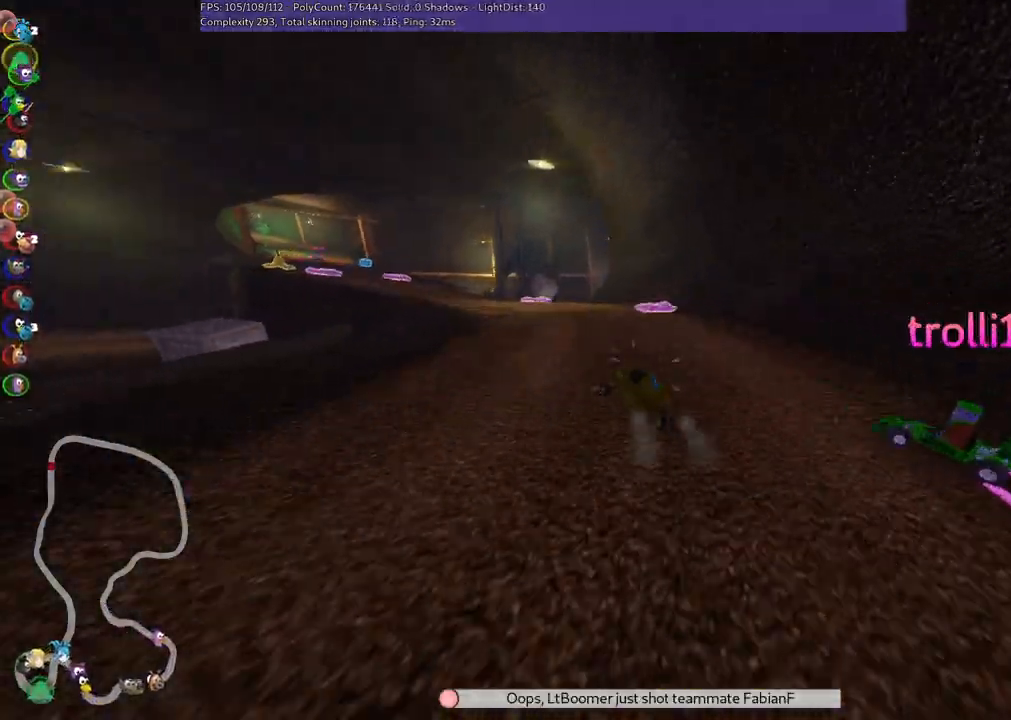
{"keys": ["up"], "events": [[283, "left", "up"]]}
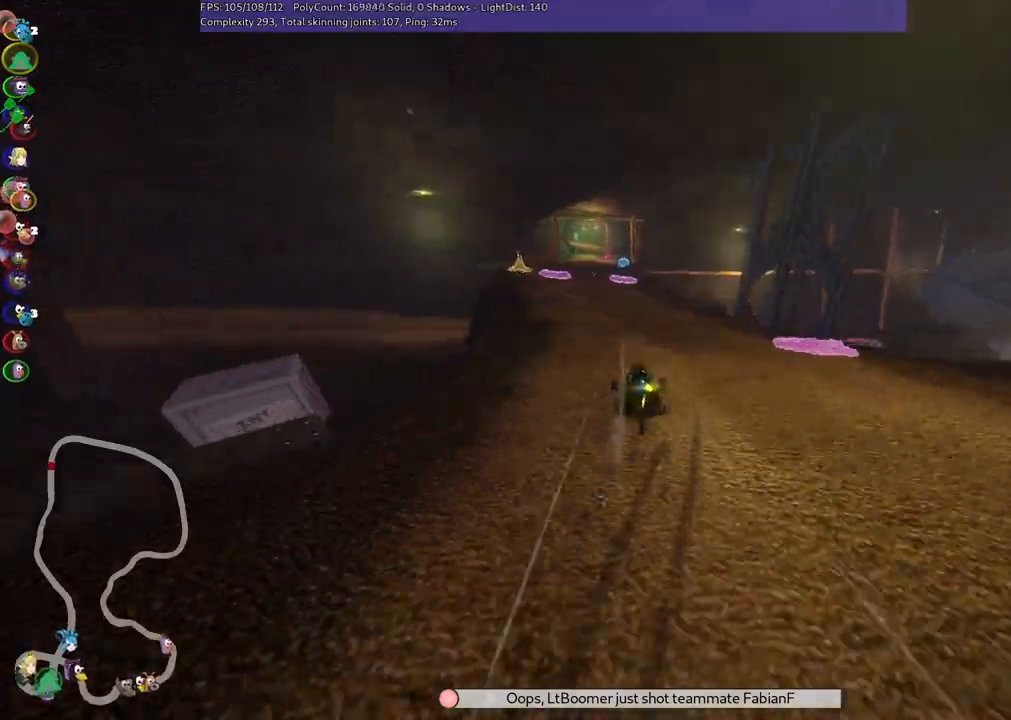
{"keys": ["up"], "events": [[17, "left", "down"], [450, "left", "up"]]}
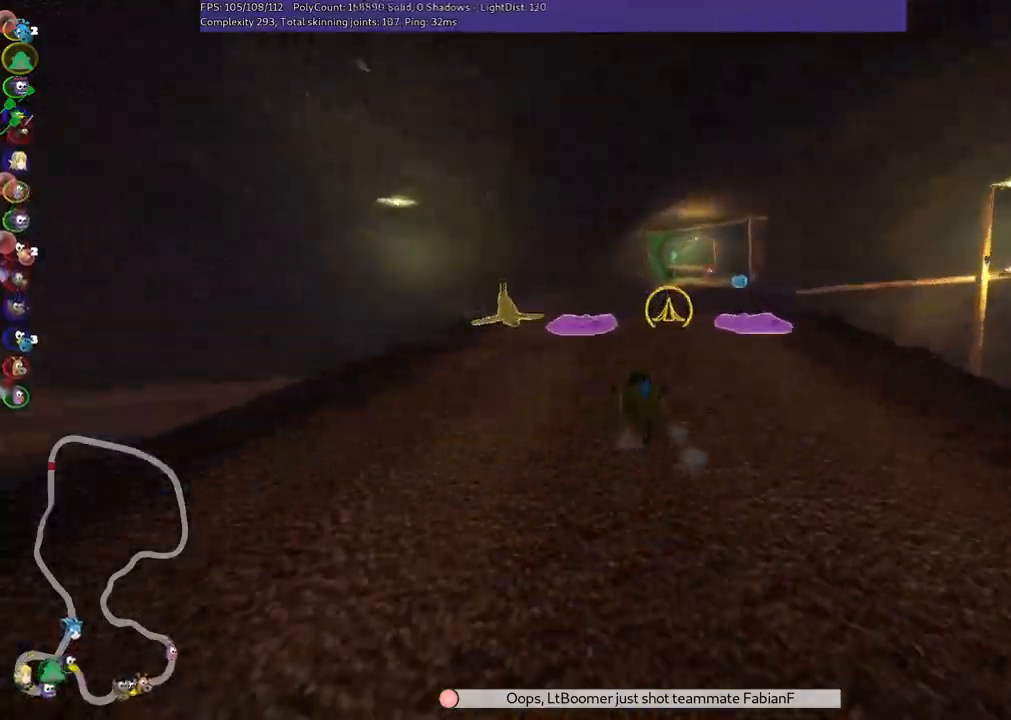
{"keys": ["up"], "events": [[33, "right", "down"], [50, "m", "down"], [233, "m", "up"], [367, "right", "up"]]}
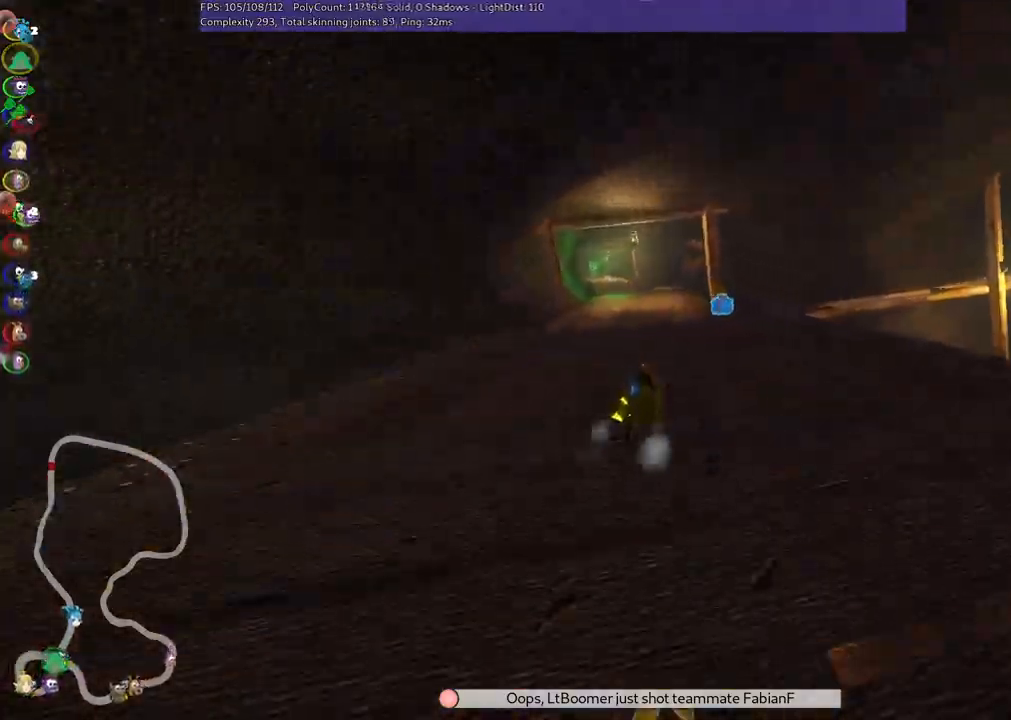
{"keys": ["m", "right", "up"], "events": [[17, "right", "down"], [100, "right", "up"], [200, "left", "down"], [200, "m", "down"], [300, "right", "down"], [350, "left", "up"]]}
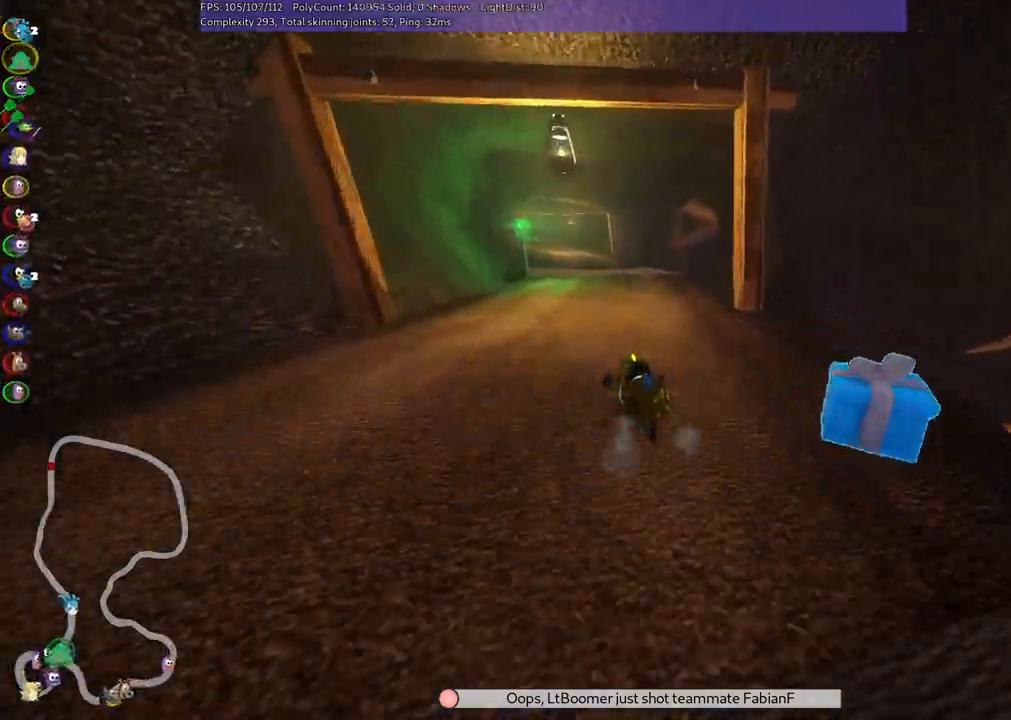
{"keys": ["m", "right", "up"], "events": []}
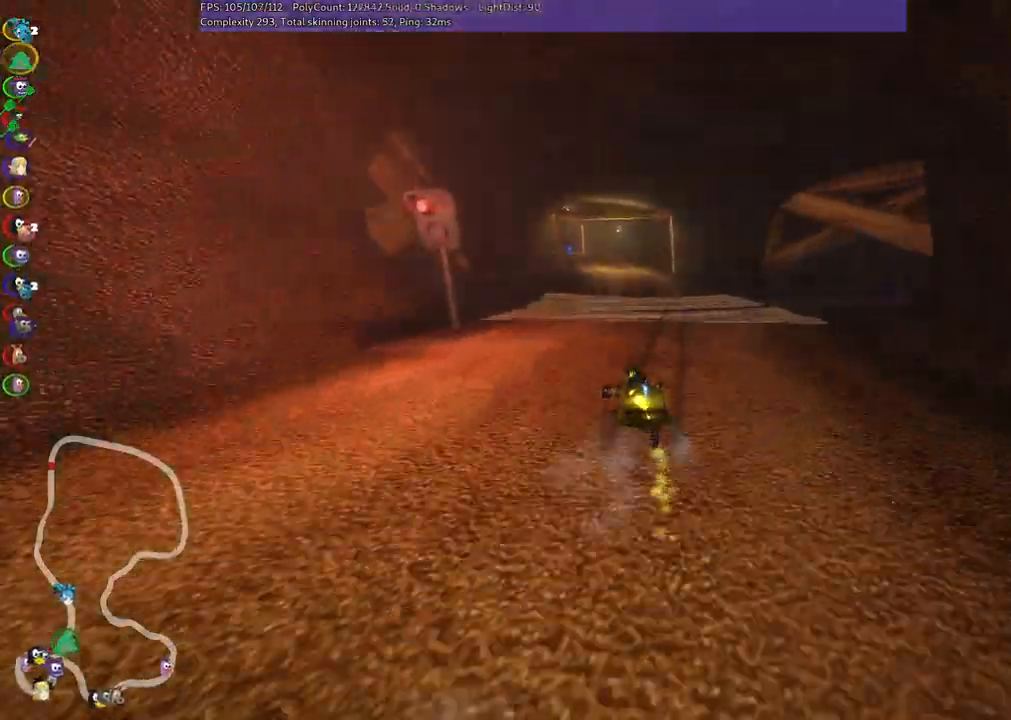
{"keys": ["up"], "events": [[233, "n", "down"], [283, "m", "up"], [333, "right", "up"], [367, "n", "up"]]}